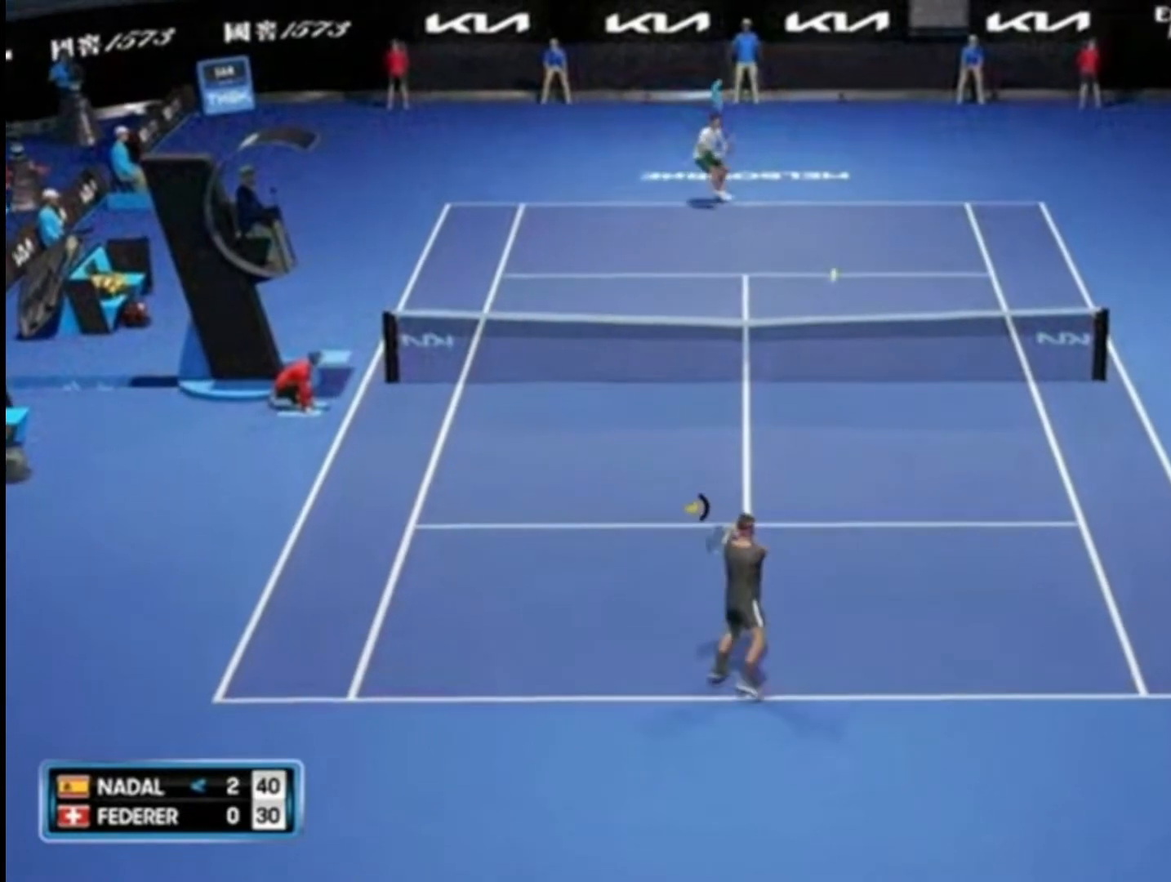
Gameplay with a controller (PlayStation layout); each line is a JSON object with the inputs held at the frame after it. "events" lists button and stick changes between this image and that frame as [ms after this image, input, new state], when the widget could be followed in between.
{"buttons": [], "left_stick": "down", "right_stick": "center", "events": []}
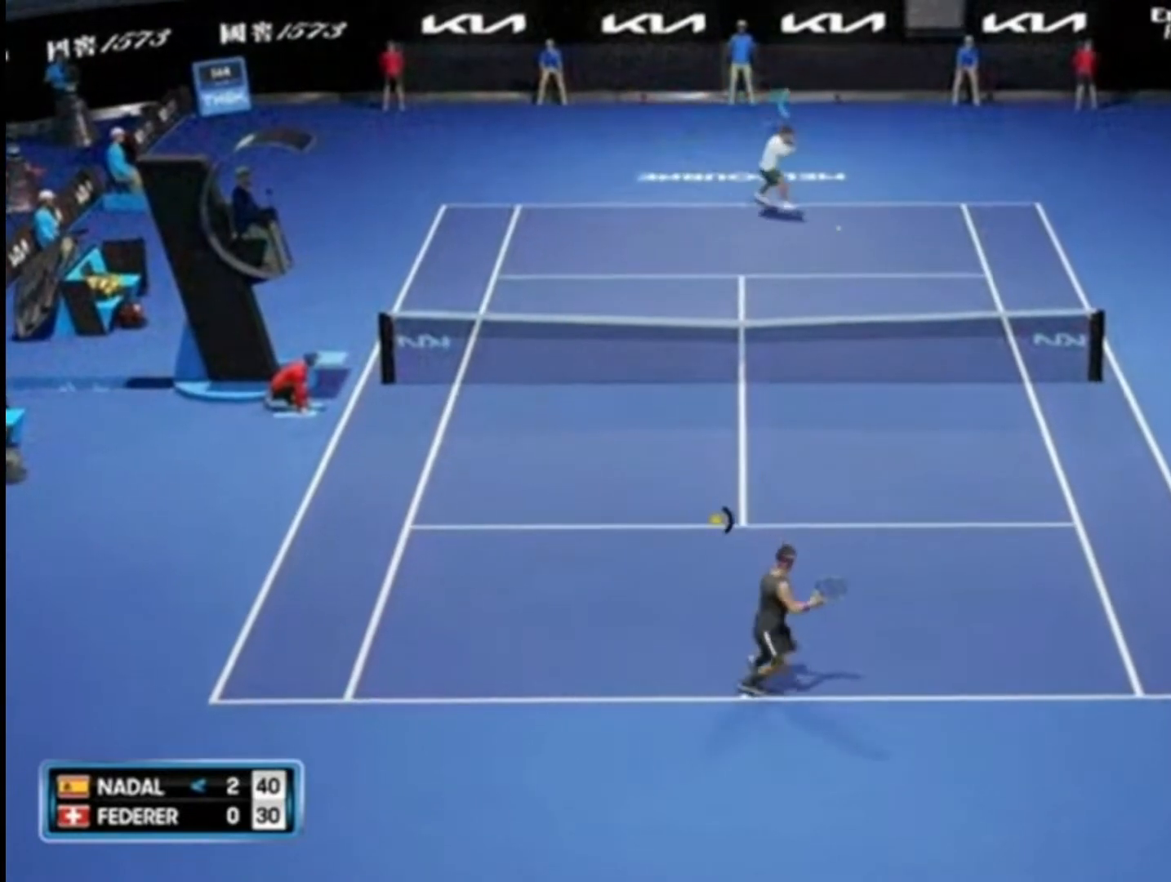
{"buttons": ["CIRCLE", "R2"], "left_stick": "right", "right_stick": "center", "events": [[384, "CIRCLE", "down"], [384, "R2", "down"], [384, "left_stick", "right"]]}
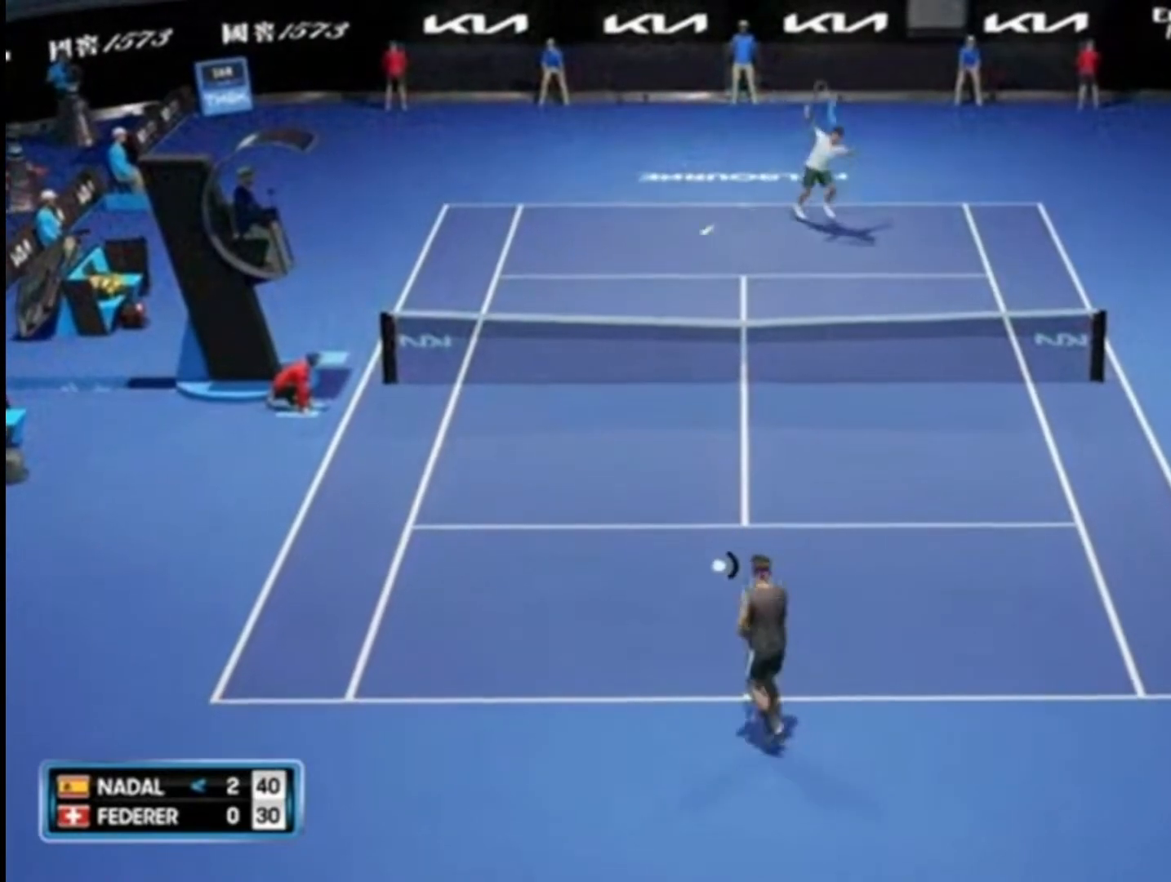
{"buttons": ["CIRCLE", "R2"], "left_stick": "right", "right_stick": "center", "events": []}
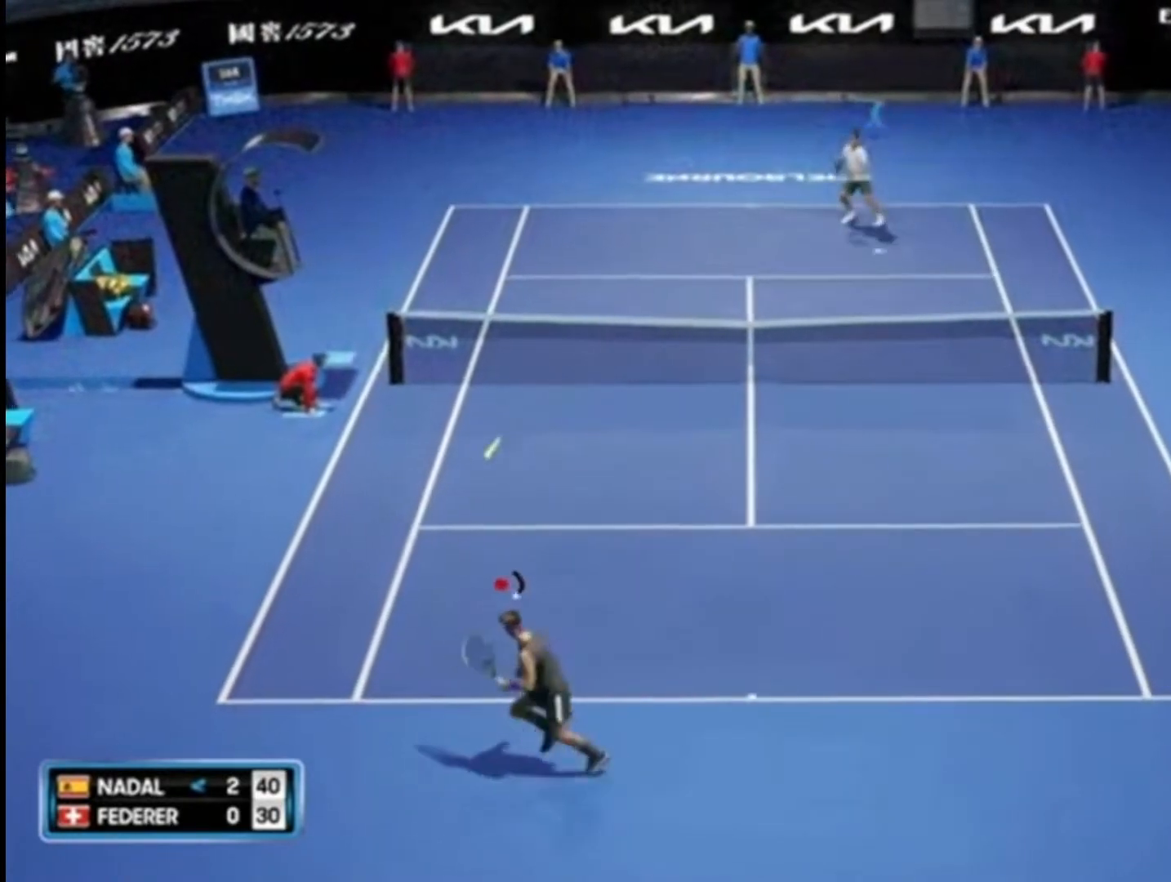
{"buttons": [], "left_stick": "up-right", "right_stick": "center", "events": [[84, "CIRCLE", "up"], [117, "R2", "up"], [151, "left_stick", "left"], [451, "left_stick", "up-right"]]}
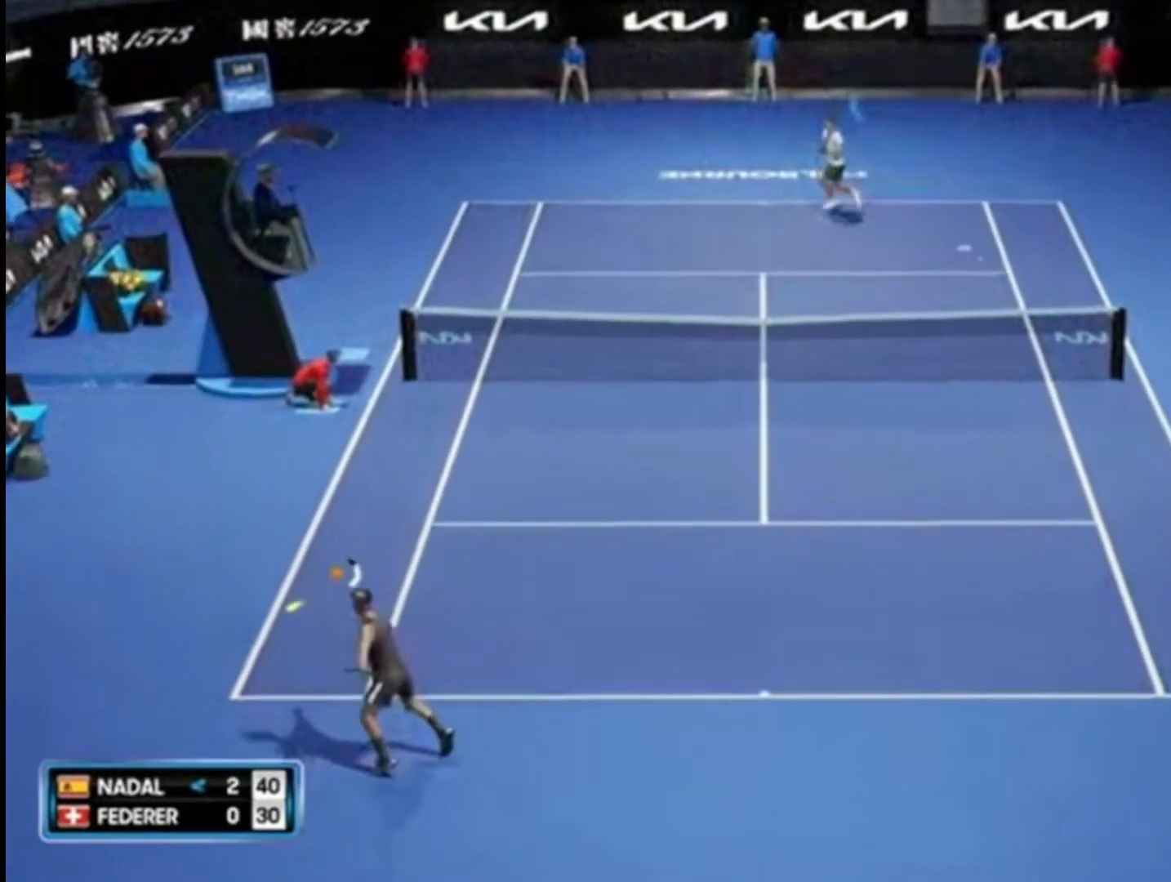
{"buttons": [], "left_stick": "right", "right_stick": "center", "events": [[100, "left_stick", "right"]]}
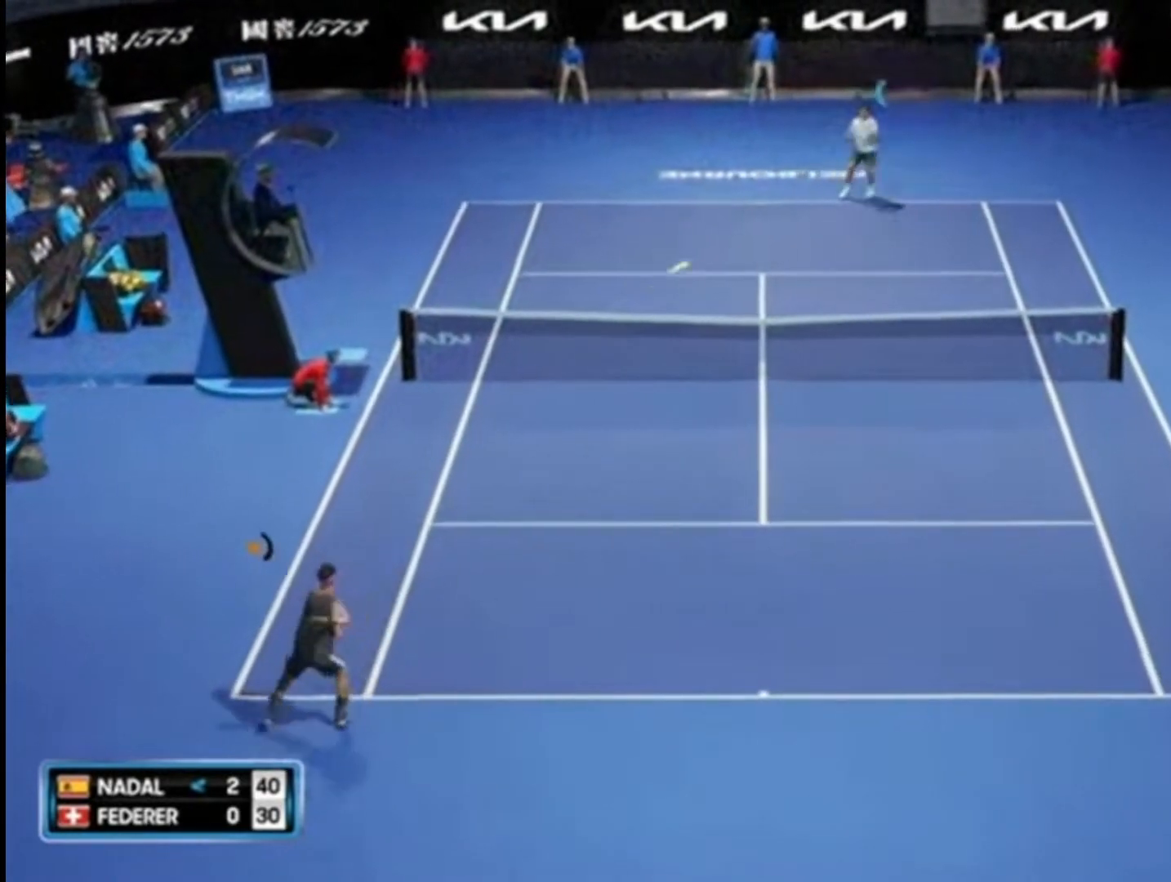
{"buttons": ["R2"], "left_stick": "right", "right_stick": "center", "events": [[150, "right_stick", "up"], [217, "R2", "down"], [417, "right_stick", "center"]]}
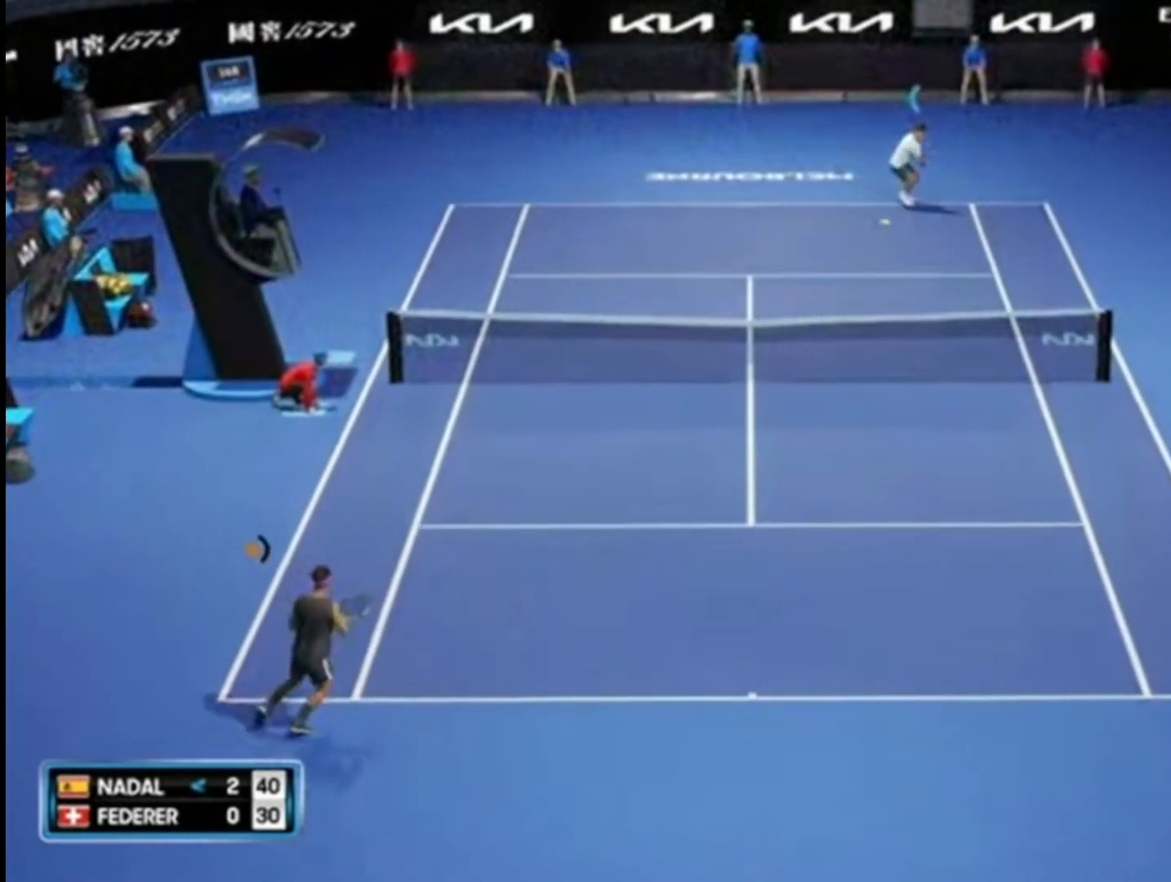
{"buttons": ["CIRCLE", "R2"], "left_stick": "left", "right_stick": "center", "events": [[250, "CIRCLE", "down"], [250, "left_stick", "down-left"], [317, "right_stick", "up"], [350, "left_stick", "left"], [467, "right_stick", "center"]]}
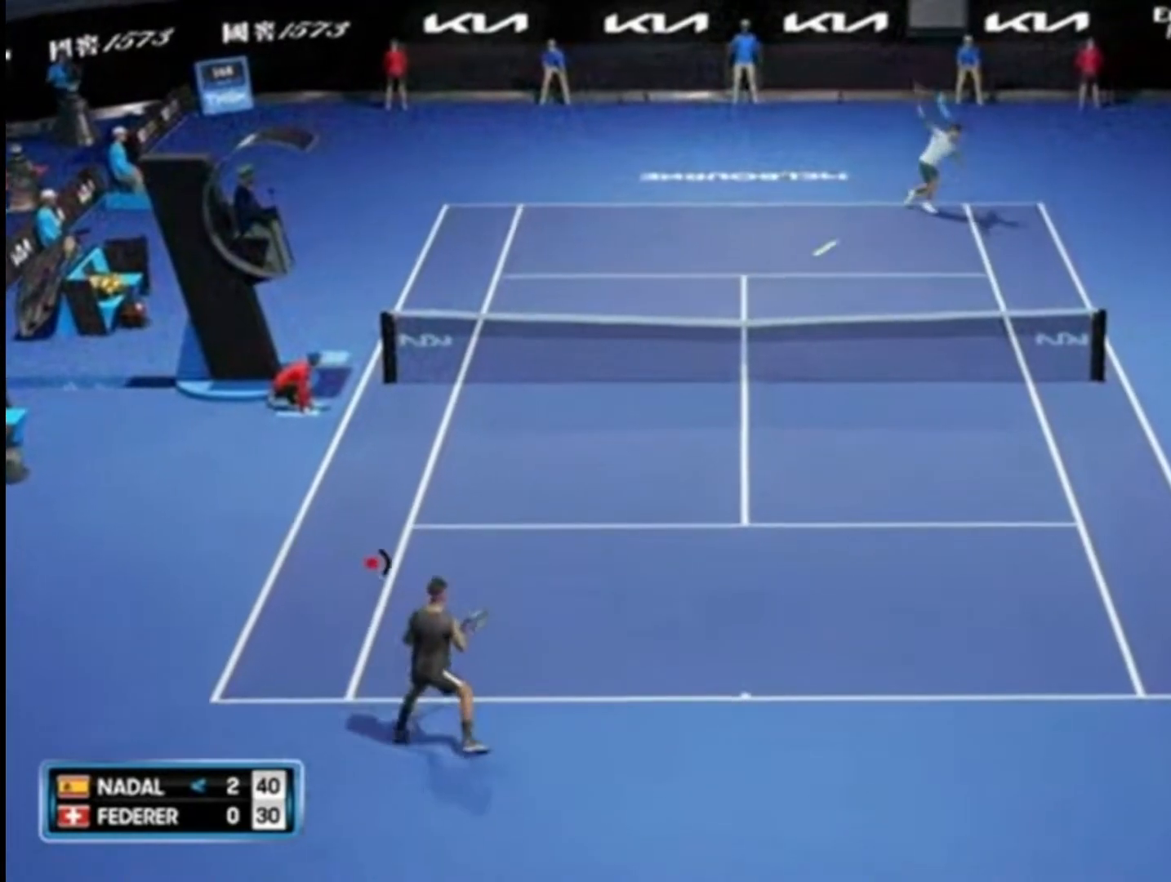
{"buttons": [], "left_stick": "right", "right_stick": "center", "events": [[151, "CIRCLE", "up"], [151, "R2", "up"], [184, "left_stick", "up-right"], [234, "right_stick", "up"], [284, "left_stick", "right"], [501, "right_stick", "center"]]}